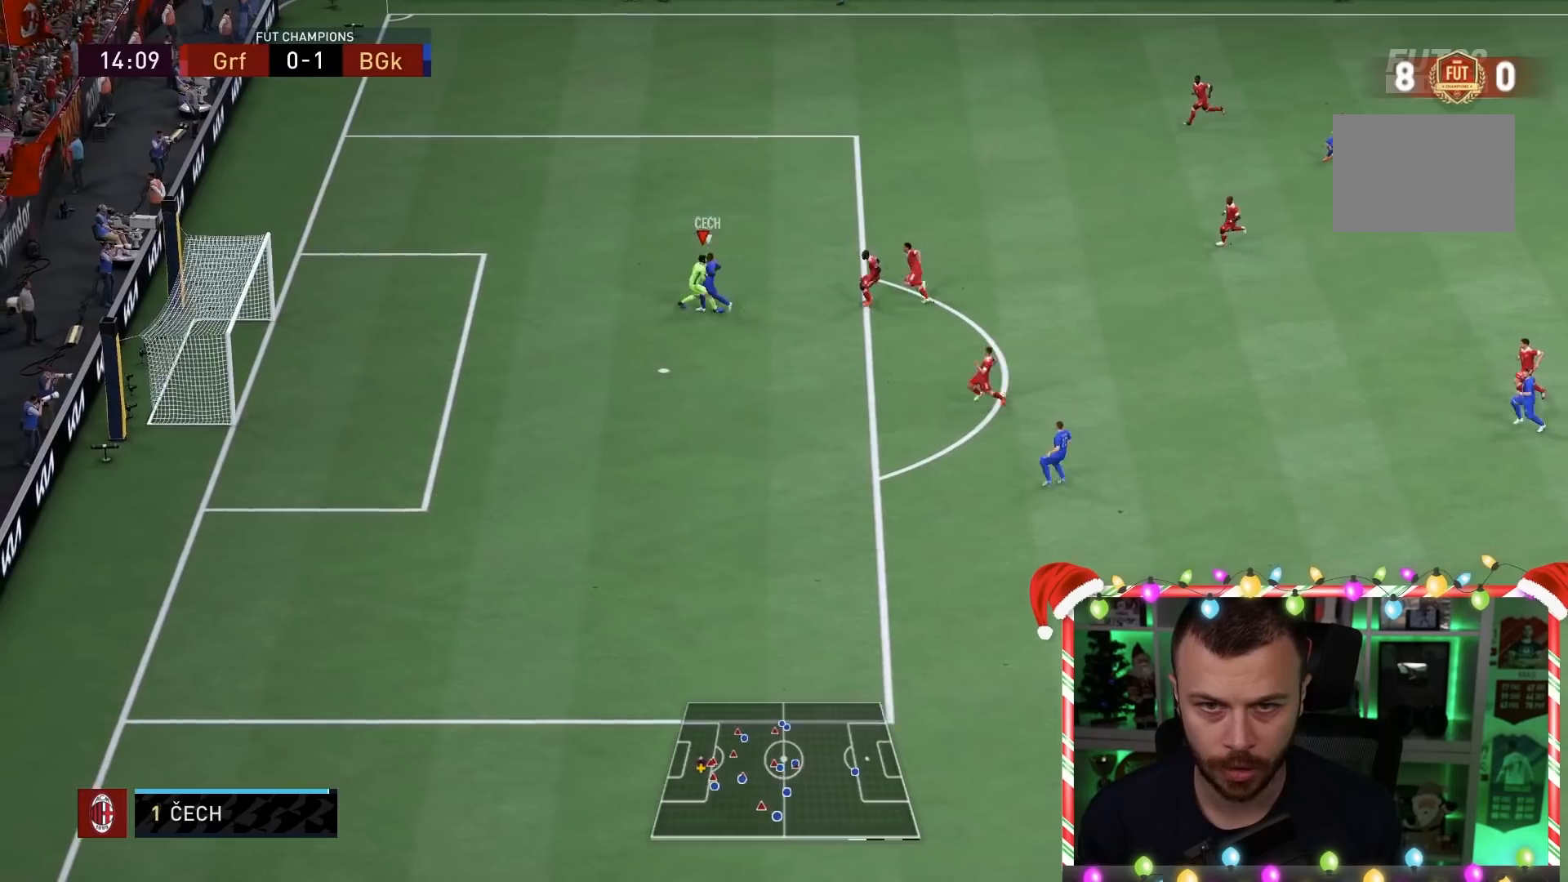
Gameplay with a controller (PlayStation layout); each line is a JSON object with the inputs held at the frame after it. "events" lists button and stick changes between this image and that frame as [ms after this image, input, new state], when the widget could be followed in between. Not read: L3 R3.
{"buttons": ["R1", "R2"], "left_stick": "down-left", "right_stick": "center", "events": [[67, "R2", "down"], [133, "left_stick", "center"], [217, "right_stick", "right"], [283, "left_stick", "down-left"], [300, "right_stick", "center"], [500, "R1", "down"]]}
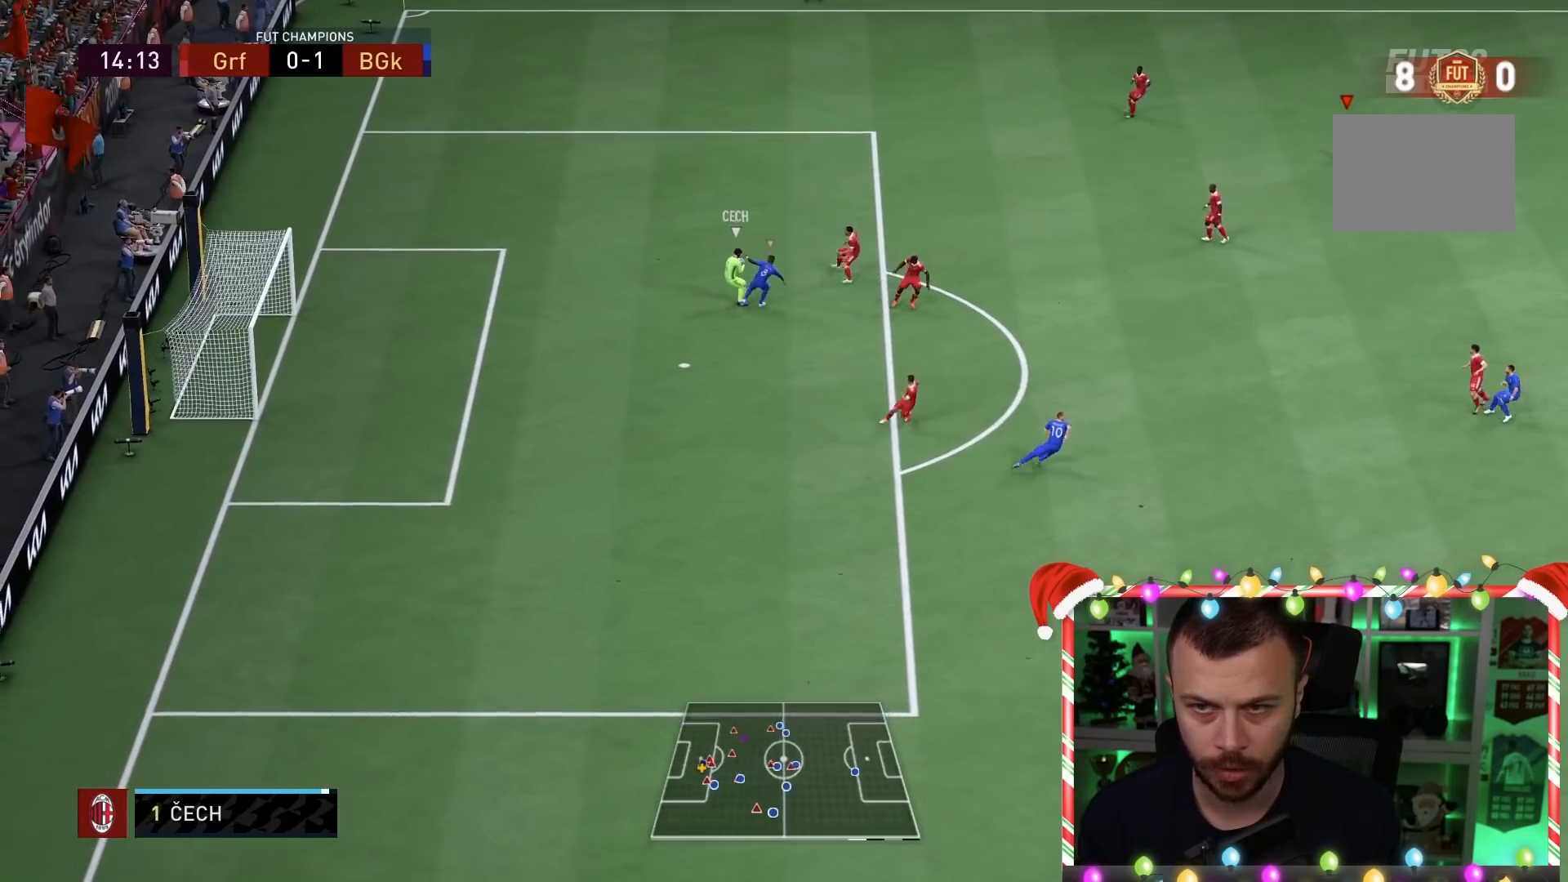
{"buttons": ["R1", "R2"], "left_stick": "down-left", "right_stick": "center", "events": []}
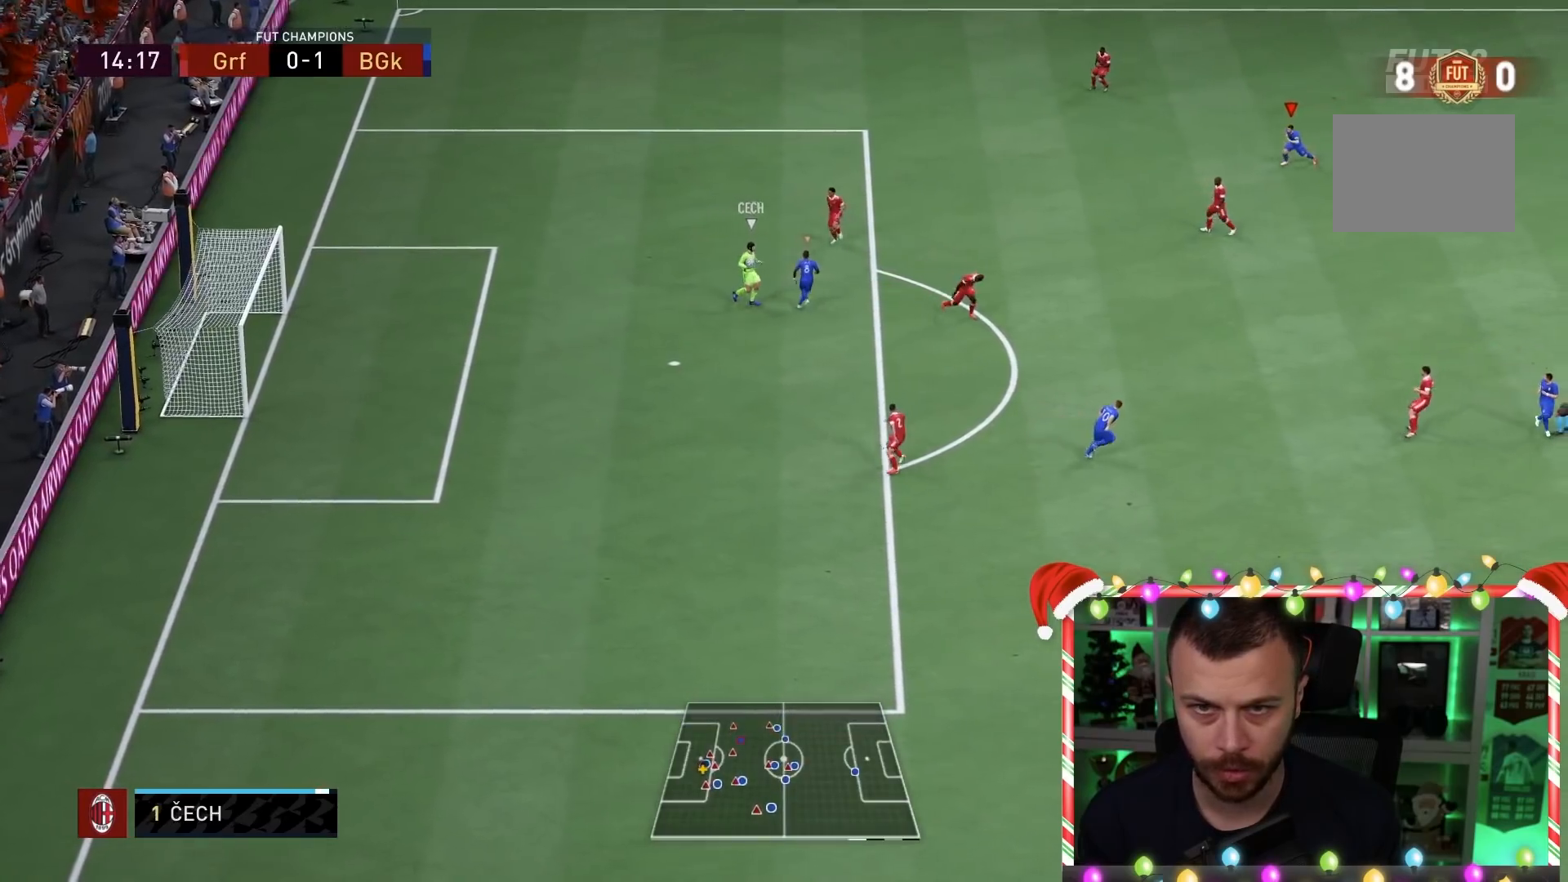
{"buttons": ["R1", "R2"], "left_stick": "down", "right_stick": "center", "events": [[483, "left_stick", "down"]]}
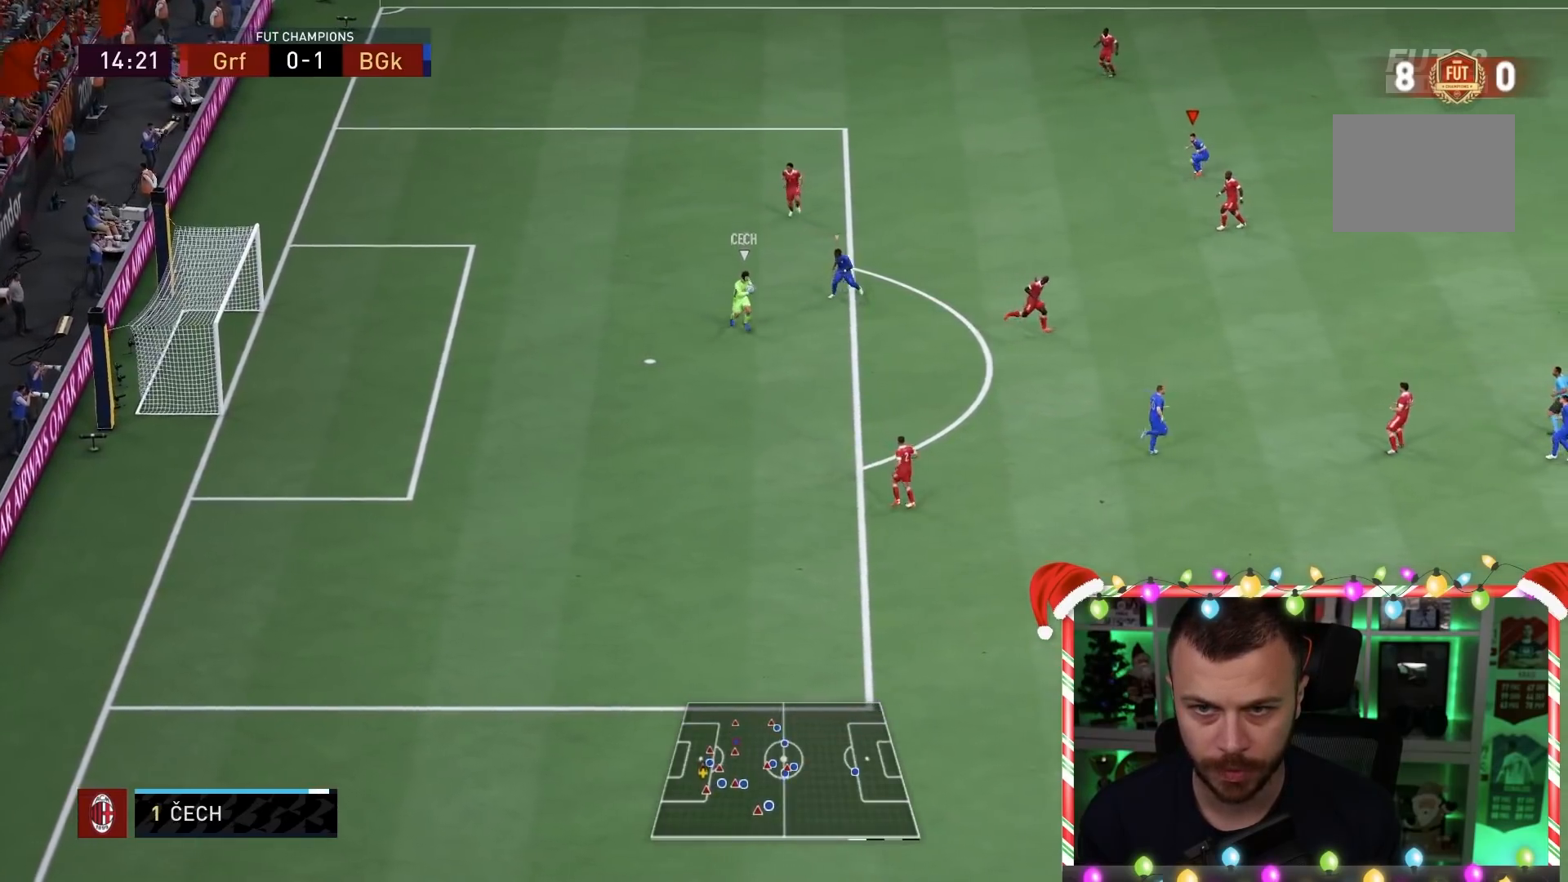
{"buttons": ["R1", "R2"], "left_stick": "down", "right_stick": "center", "events": [[117, "L1", "down"], [150, "left_stick", "down-right"], [250, "L1", "up"], [367, "right_stick", "down"], [450, "left_stick", "down"], [483, "right_stick", "center"]]}
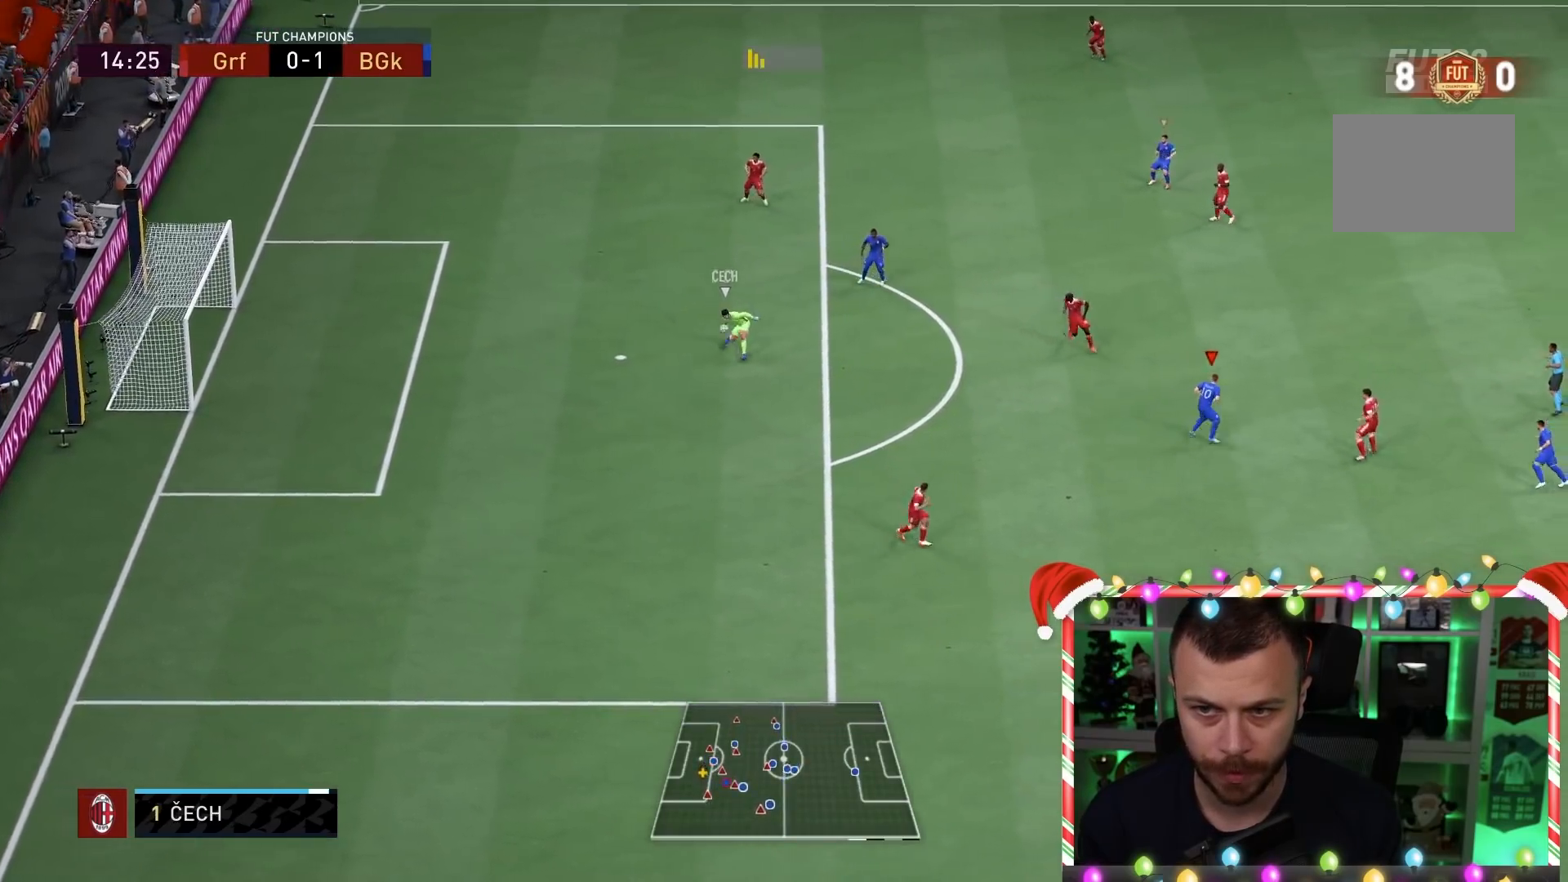
{"buttons": ["R1"], "left_stick": "left", "right_stick": "center", "events": [[67, "R2", "up"], [67, "left_stick", "left"]]}